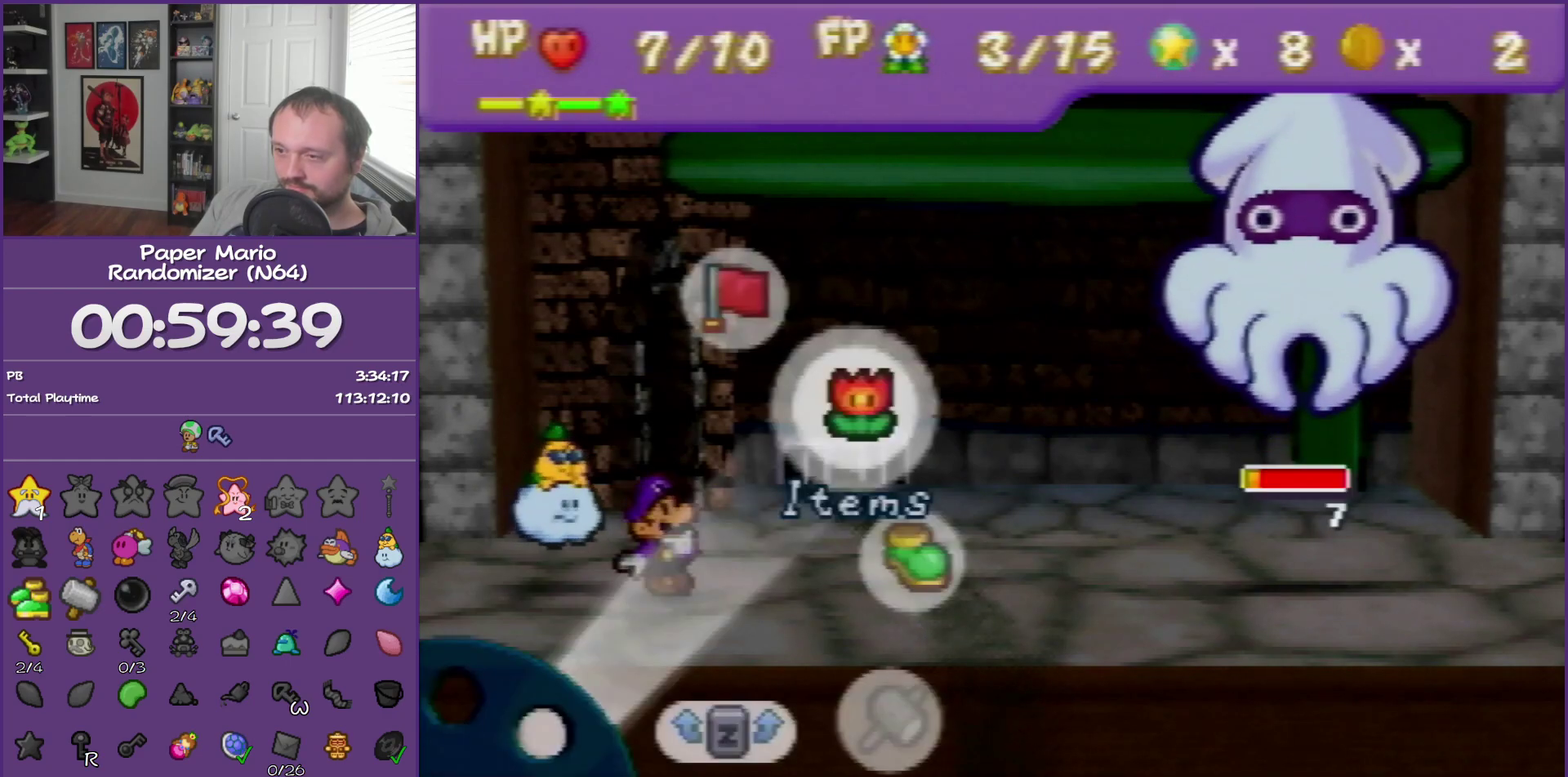
Gameplay with a controller (Nintendo layout); each line is a JSON object with the inputs held at the frame after it. "events" lists button and stick changes between this image and that frame as [ms after this image, input, new state], when the widget could be followed in between. This overlay highlights the sticks when they move; stick clicks (L3) are not distinguishable. Not read: L3 R3.
{"buttons": ["A"], "left_stick": "center", "events": [[167, "left_stick", "right"], [283, "A", "down"], [283, "left_stick", "center"], [350, "A", "up"], [450, "A", "down"]]}
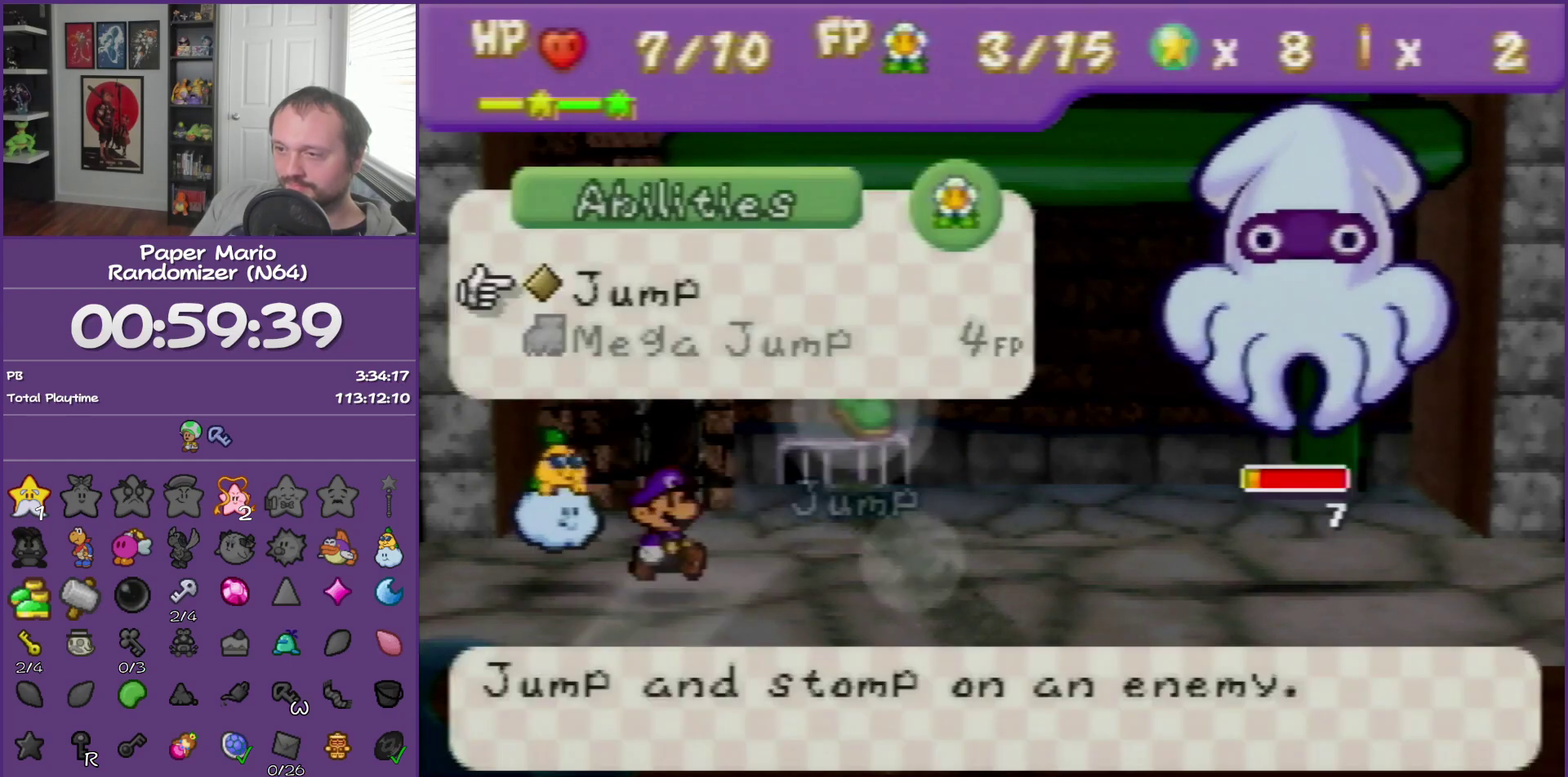
{"buttons": [], "left_stick": "center", "events": [[67, "A", "up"], [383, "A", "down"], [500, "A", "up"]]}
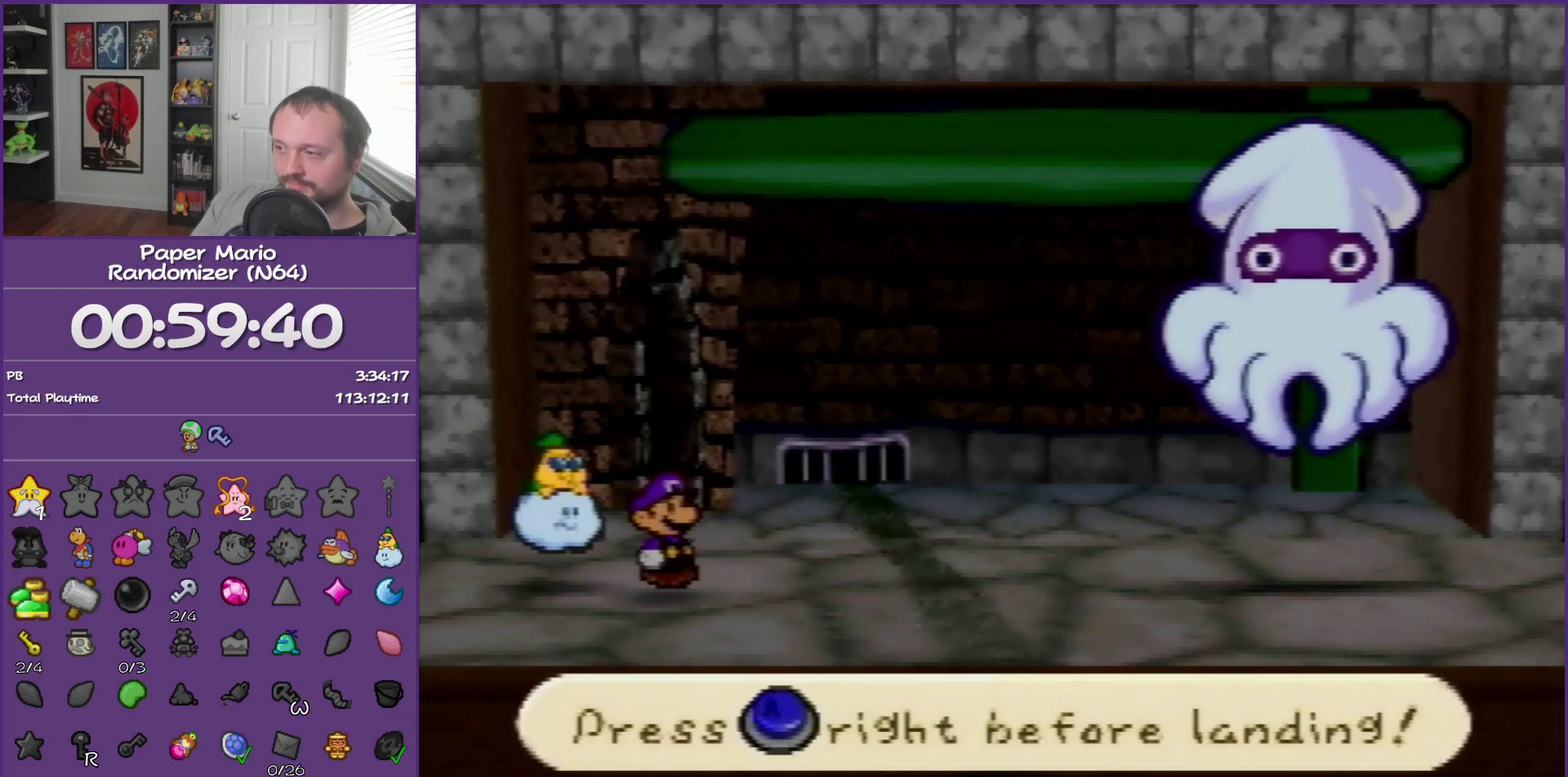
{"buttons": [], "left_stick": "center", "events": []}
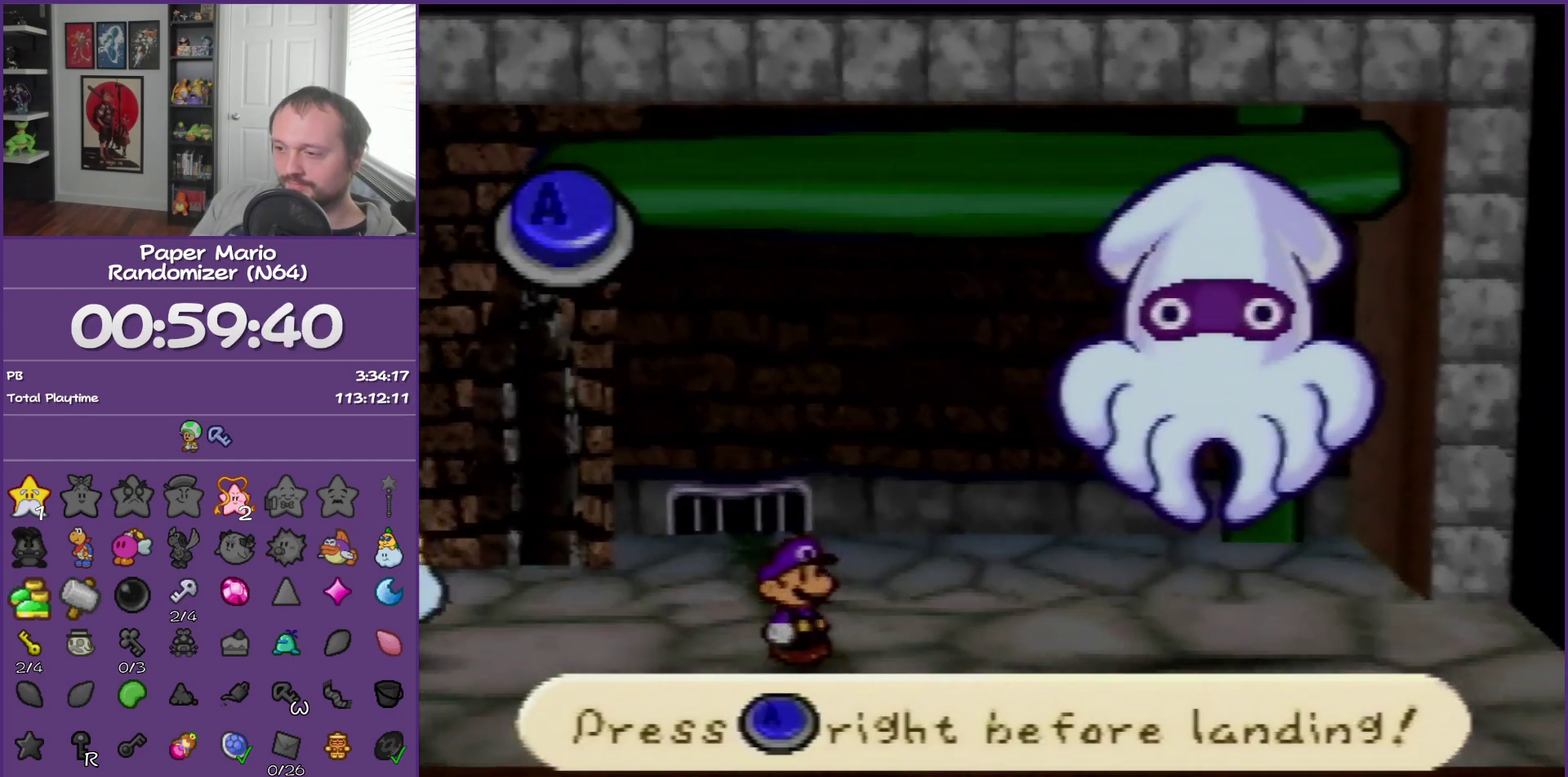
{"buttons": [], "left_stick": "center", "events": [[33, "A", "down"], [133, "A", "up"]]}
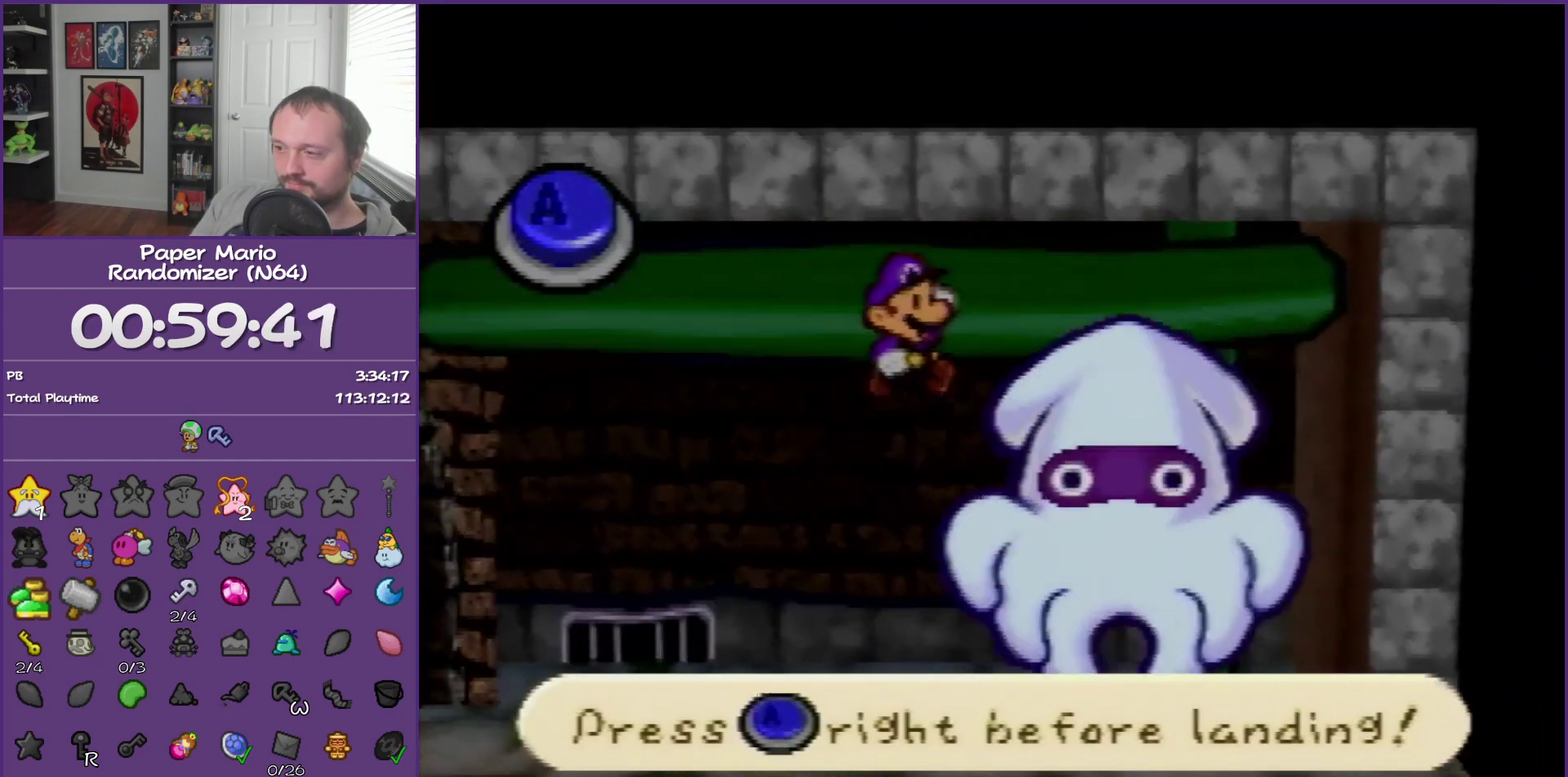
{"buttons": [], "left_stick": "center", "events": [[317, "A", "down"], [450, "A", "up"]]}
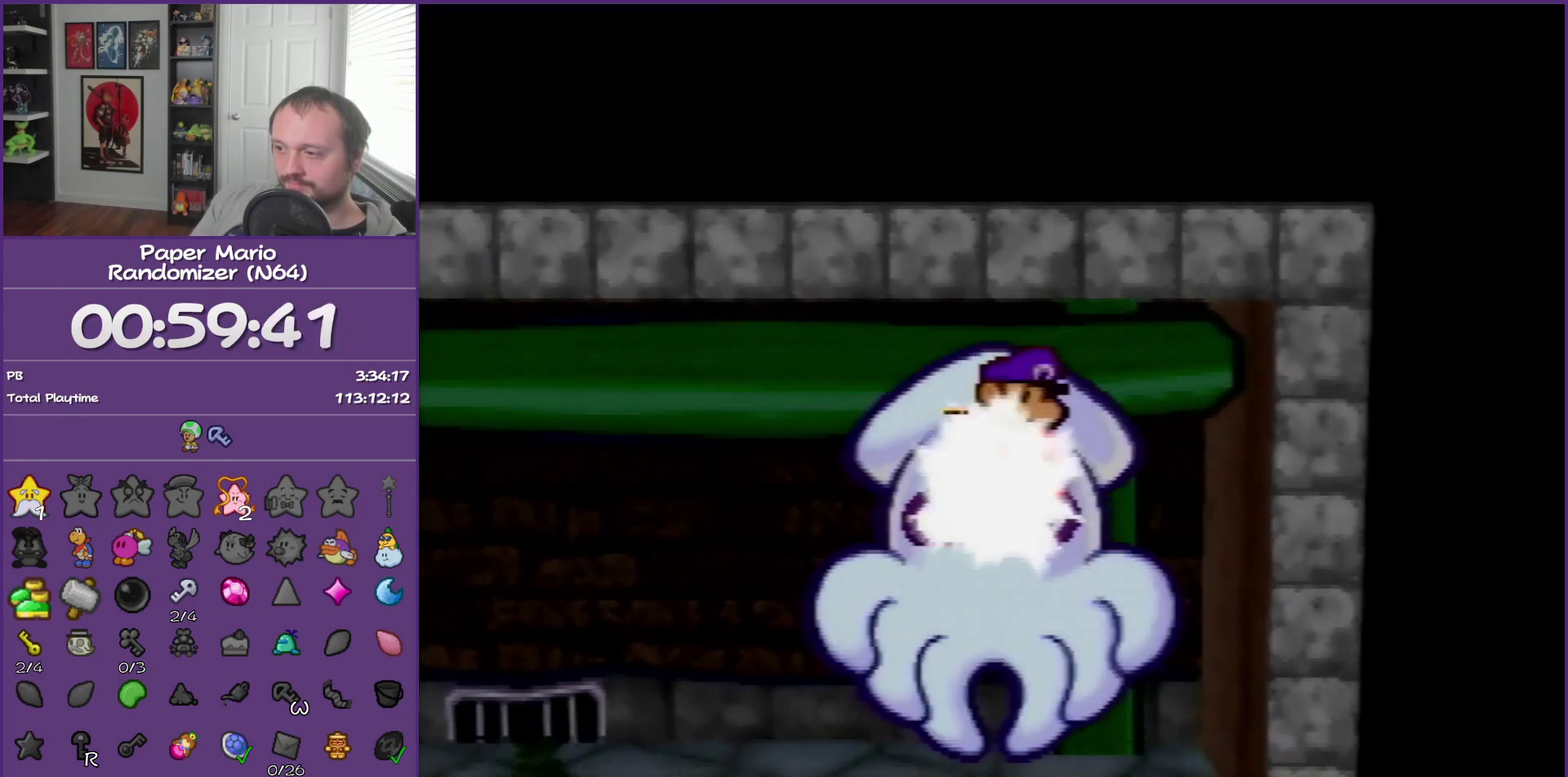
{"buttons": [], "left_stick": "center", "events": []}
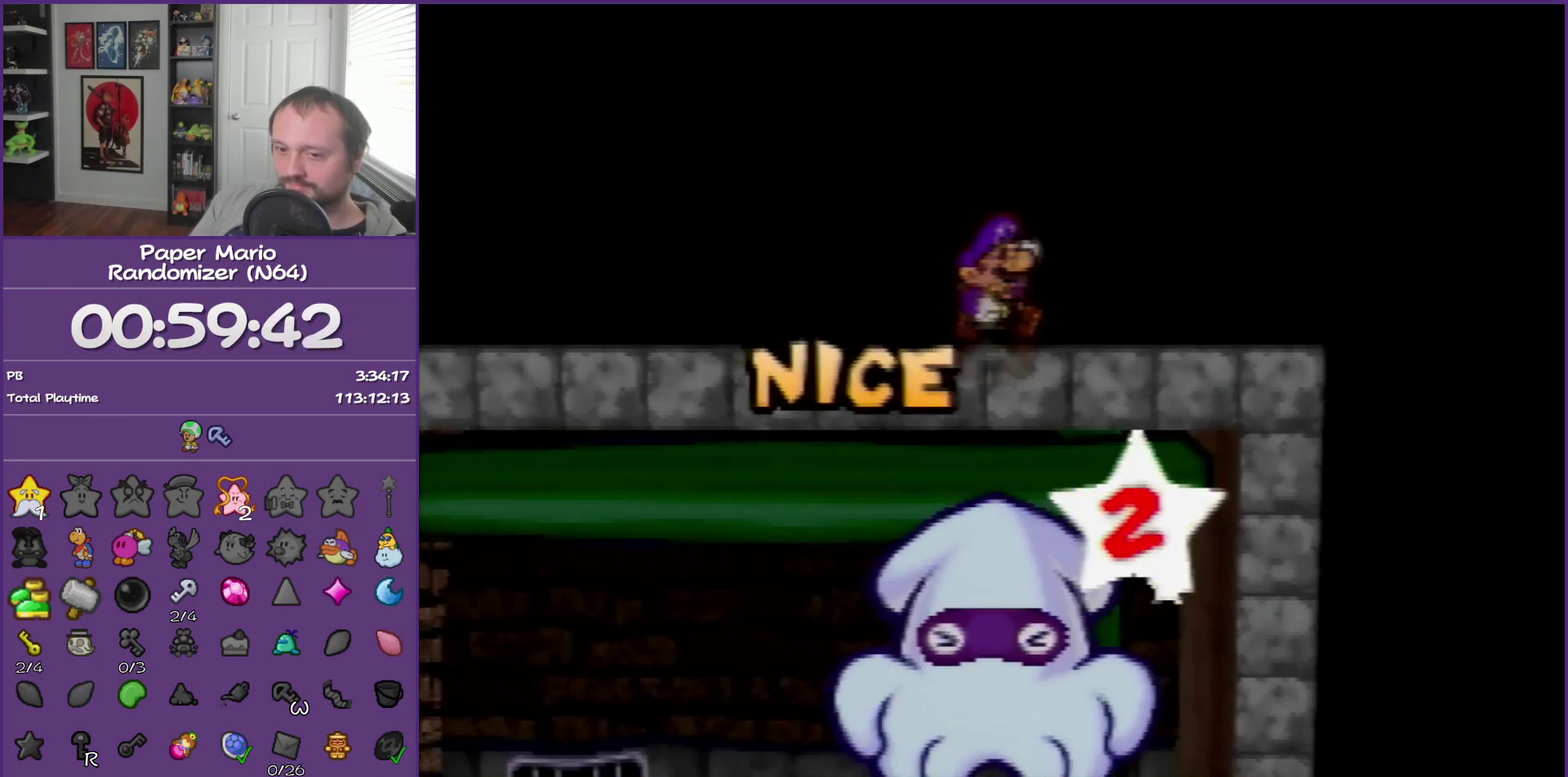
{"buttons": [], "left_stick": "center", "events": []}
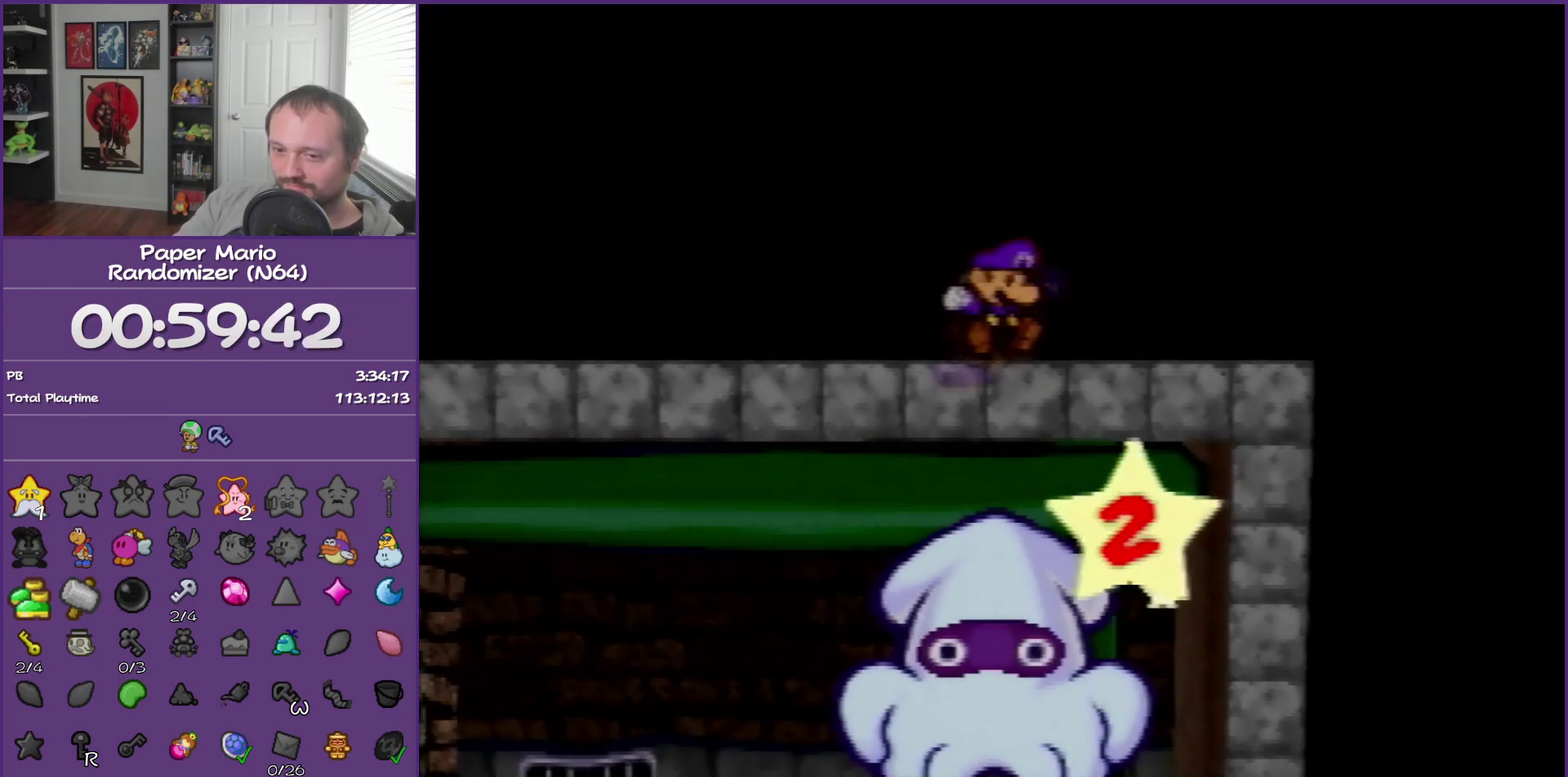
{"buttons": [], "left_stick": "center", "events": []}
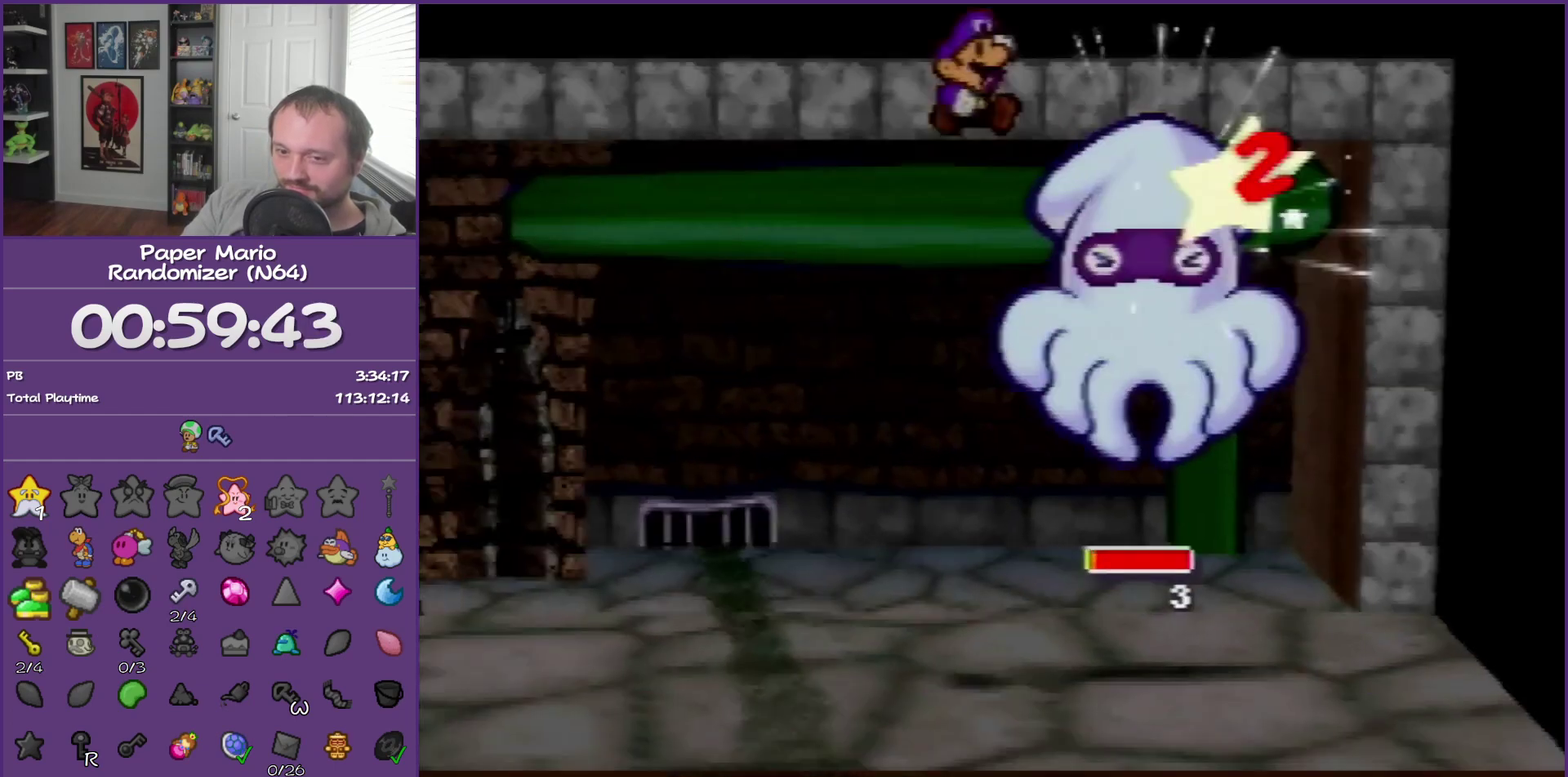
{"buttons": [], "left_stick": "center", "events": []}
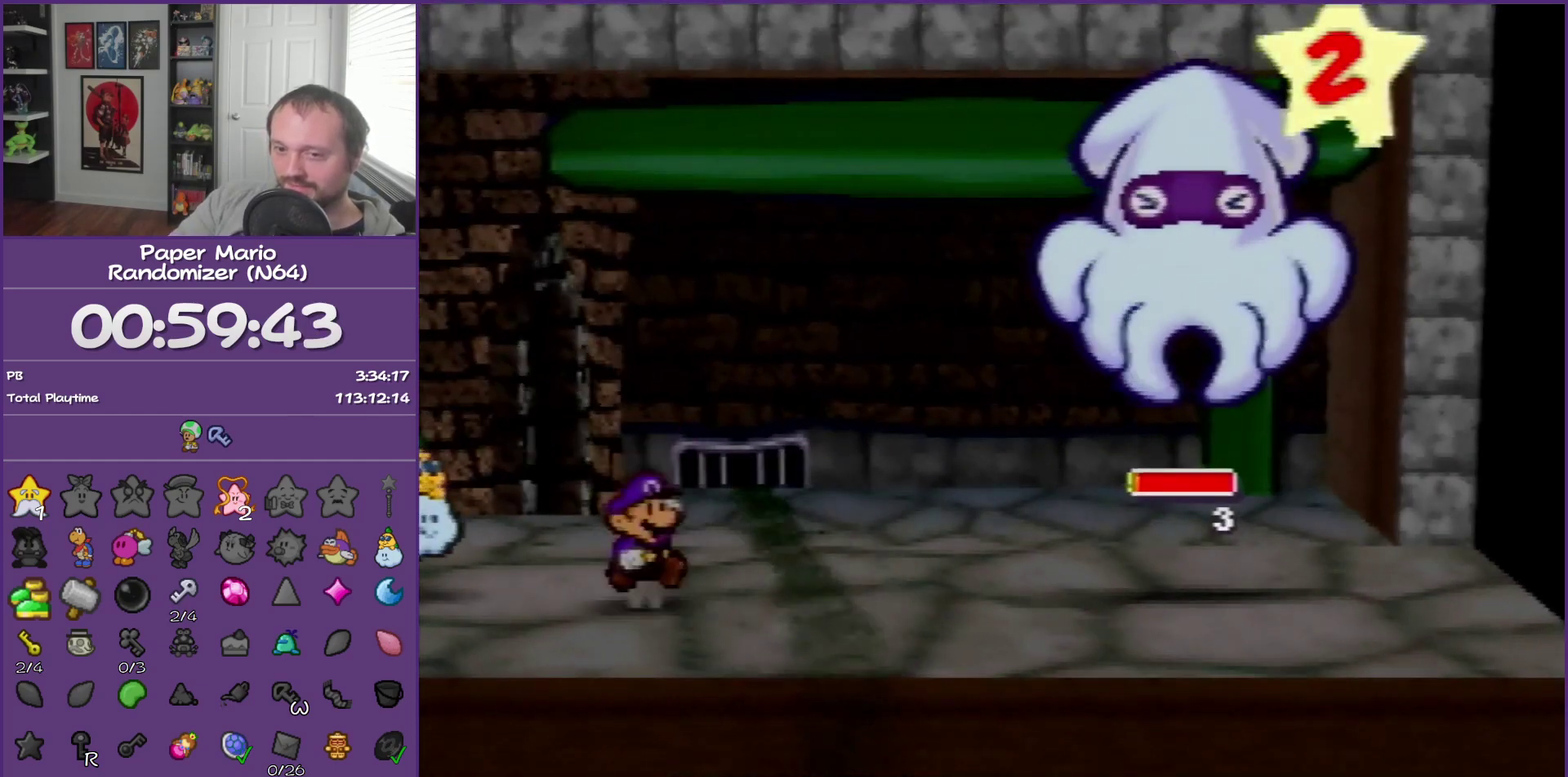
{"buttons": [], "left_stick": "center", "events": []}
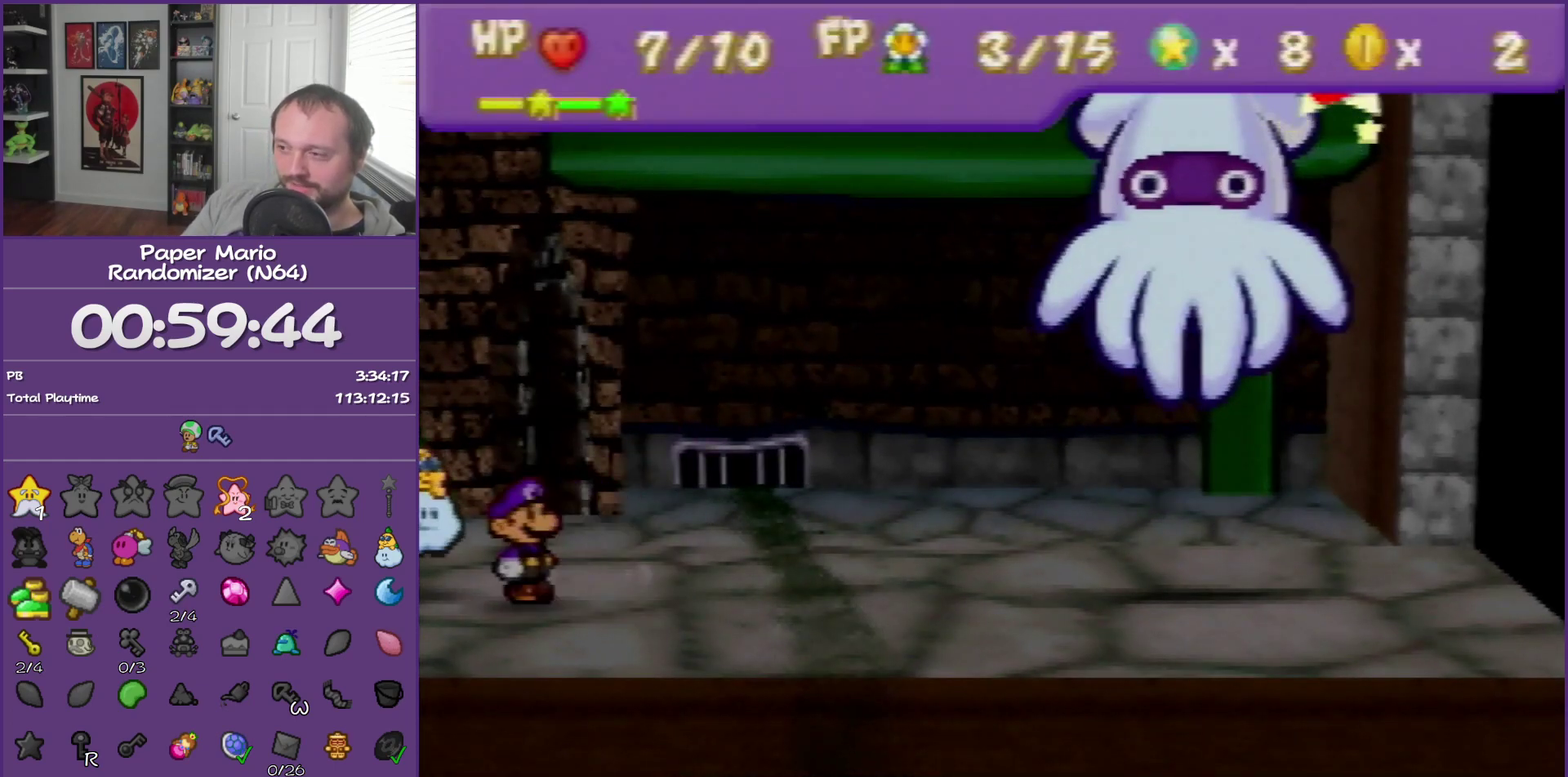
{"buttons": [], "left_stick": "center", "events": []}
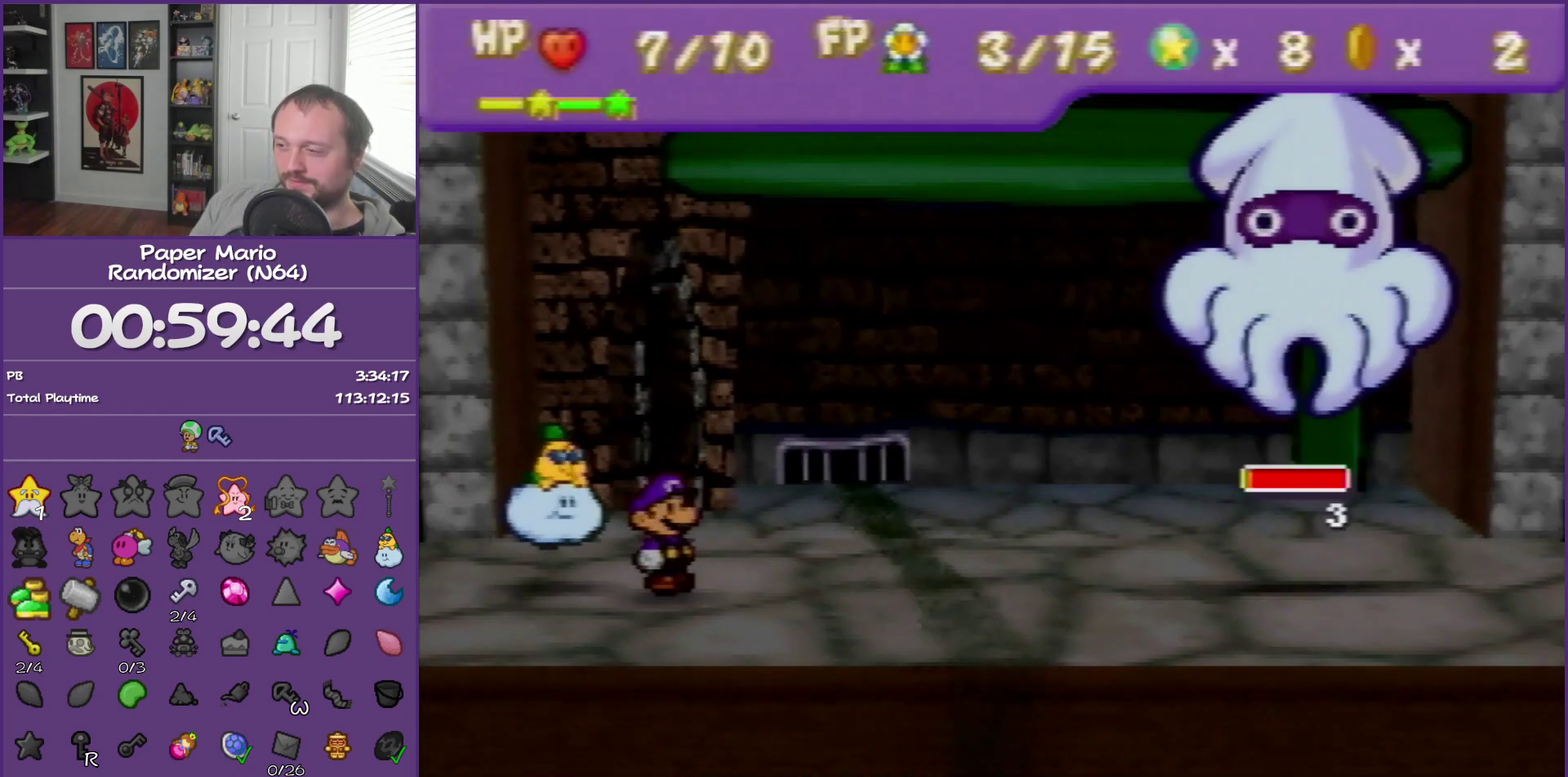
{"buttons": [], "left_stick": "center", "events": [[383, "A", "down"], [467, "A", "up"]]}